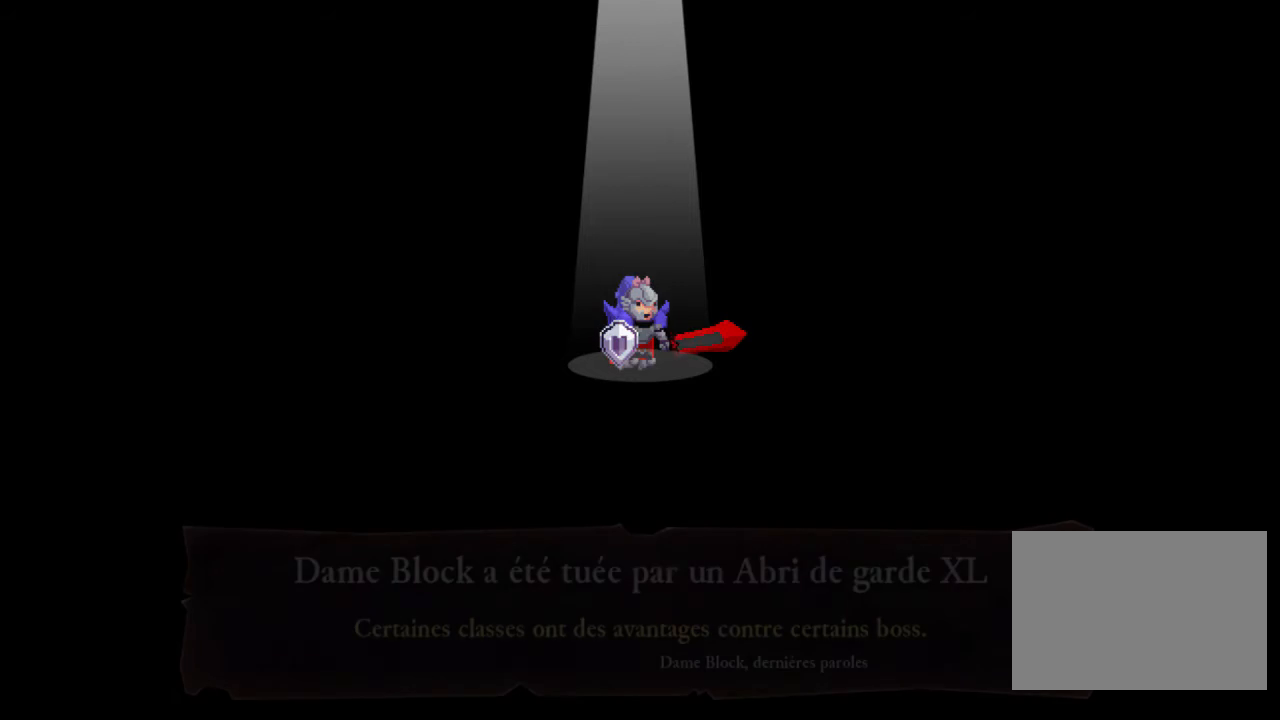
Gameplay with a controller (Xbox layout); each line is a JSON object with the inputs held at the frame after it. "events" lists button and stick changes between this image and that frame as [ms after this image, input, new state], when the widget could be followed in between. Not read: L3 R3 right_stick.
{"buttons": [], "left_stick": "center", "events": []}
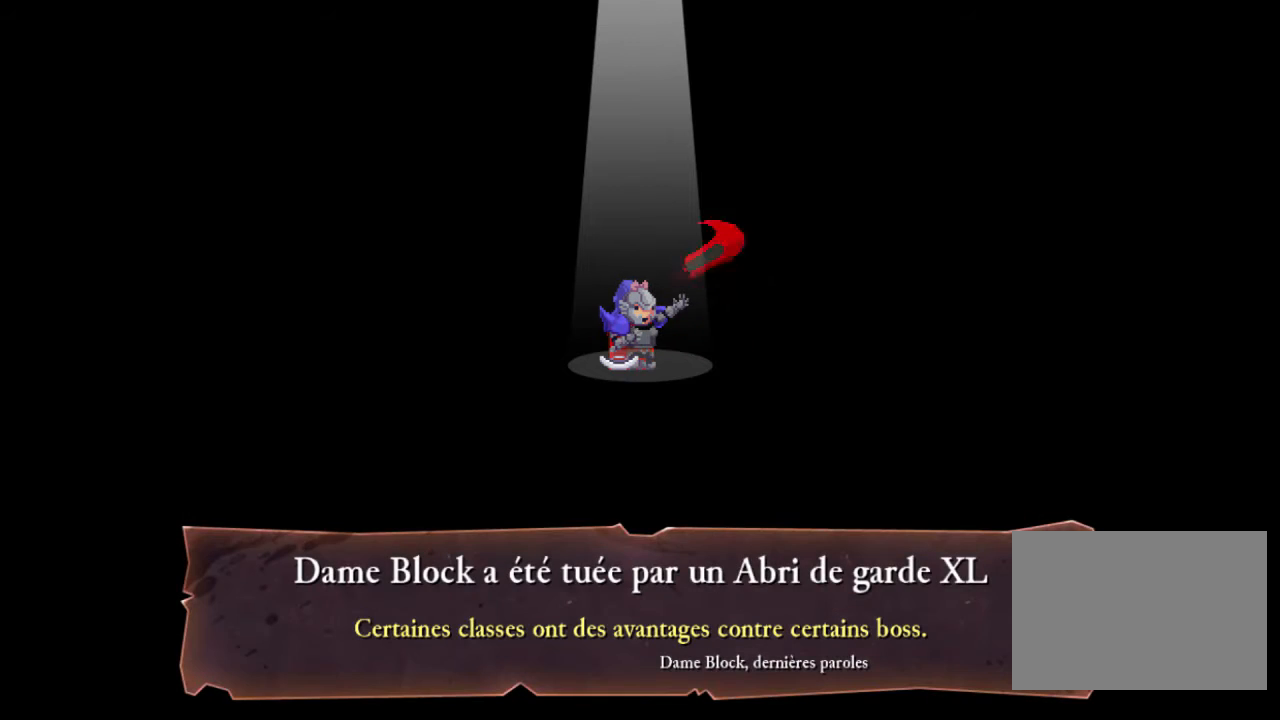
{"buttons": [], "left_stick": "center", "events": []}
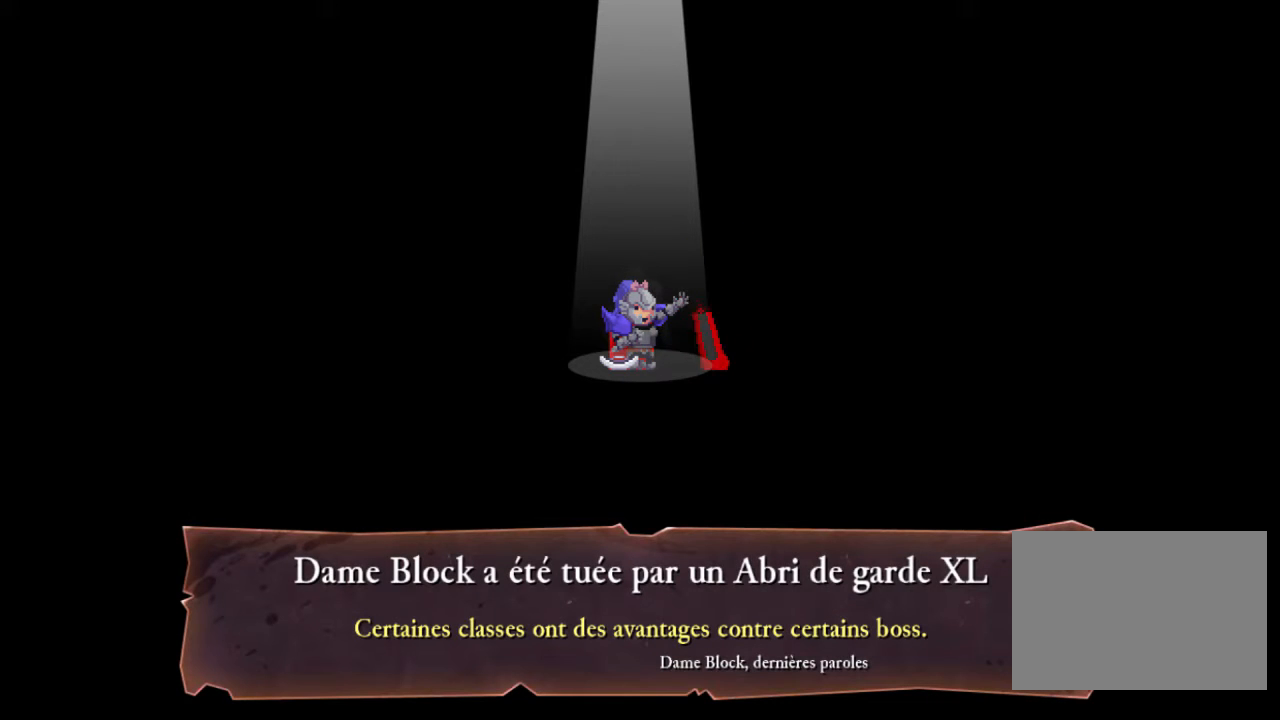
{"buttons": [], "left_stick": "center", "events": []}
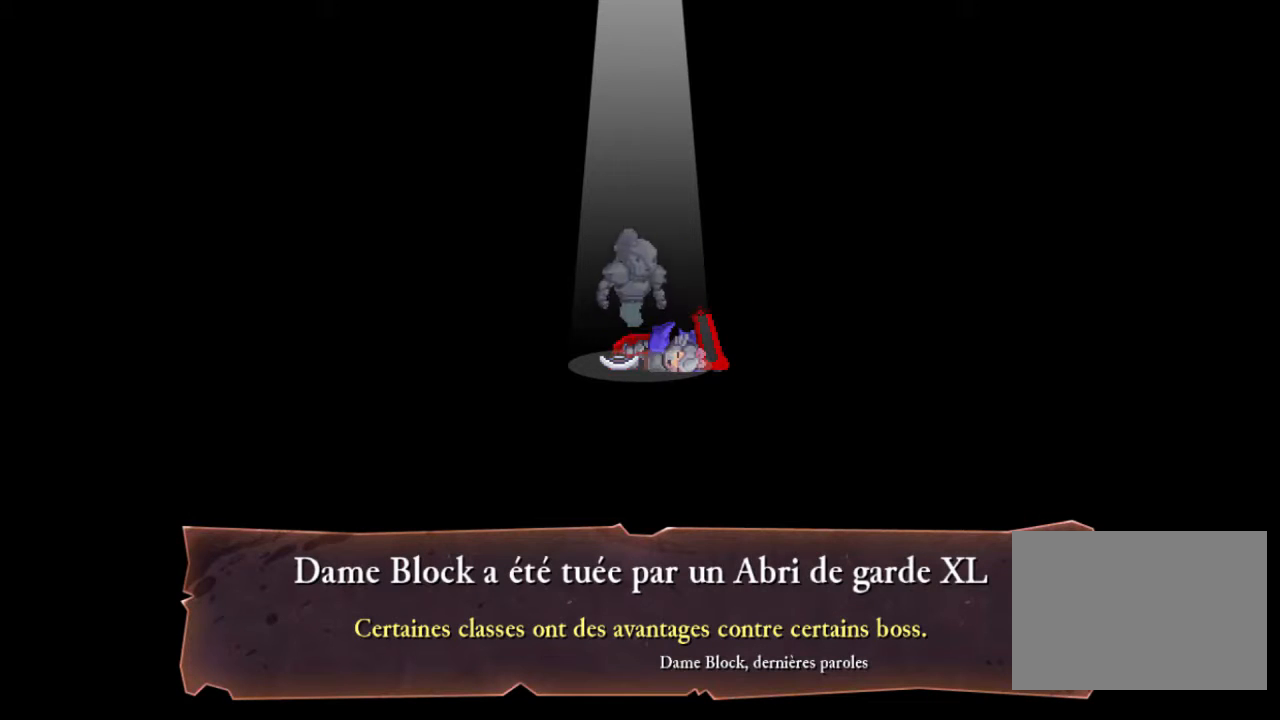
{"buttons": [], "left_stick": "center", "events": []}
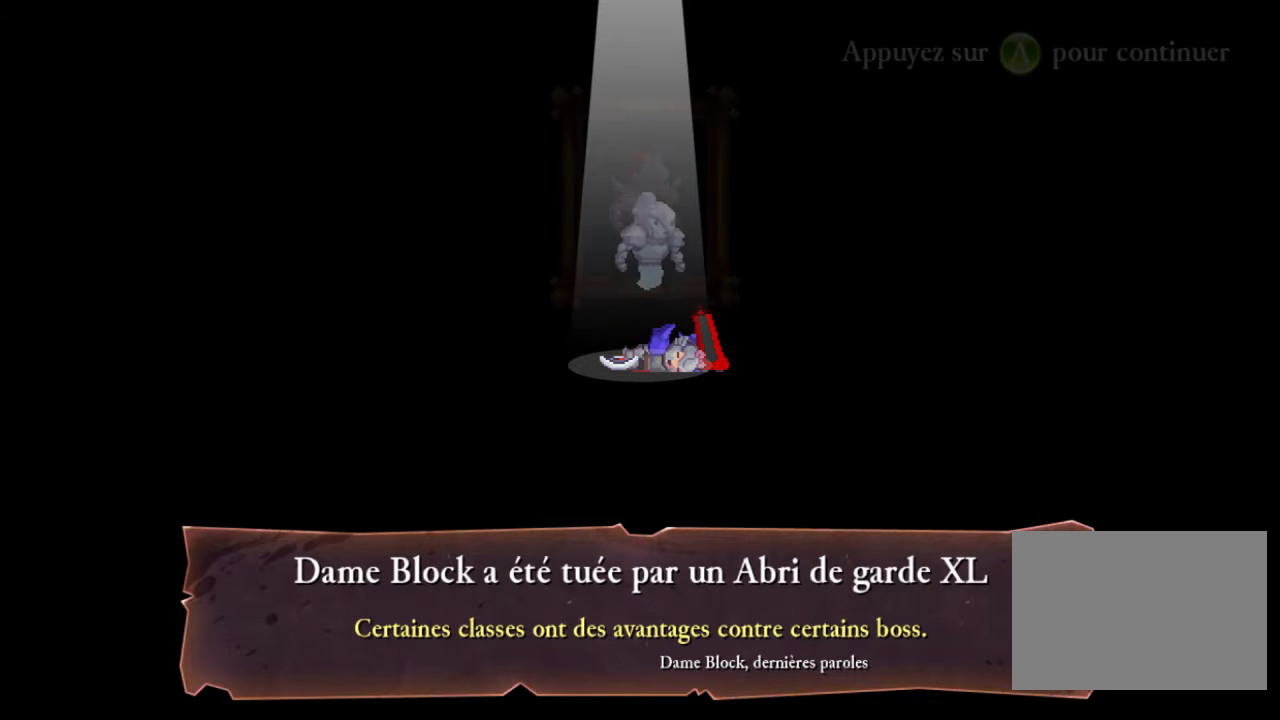
{"buttons": [], "left_stick": "center", "events": []}
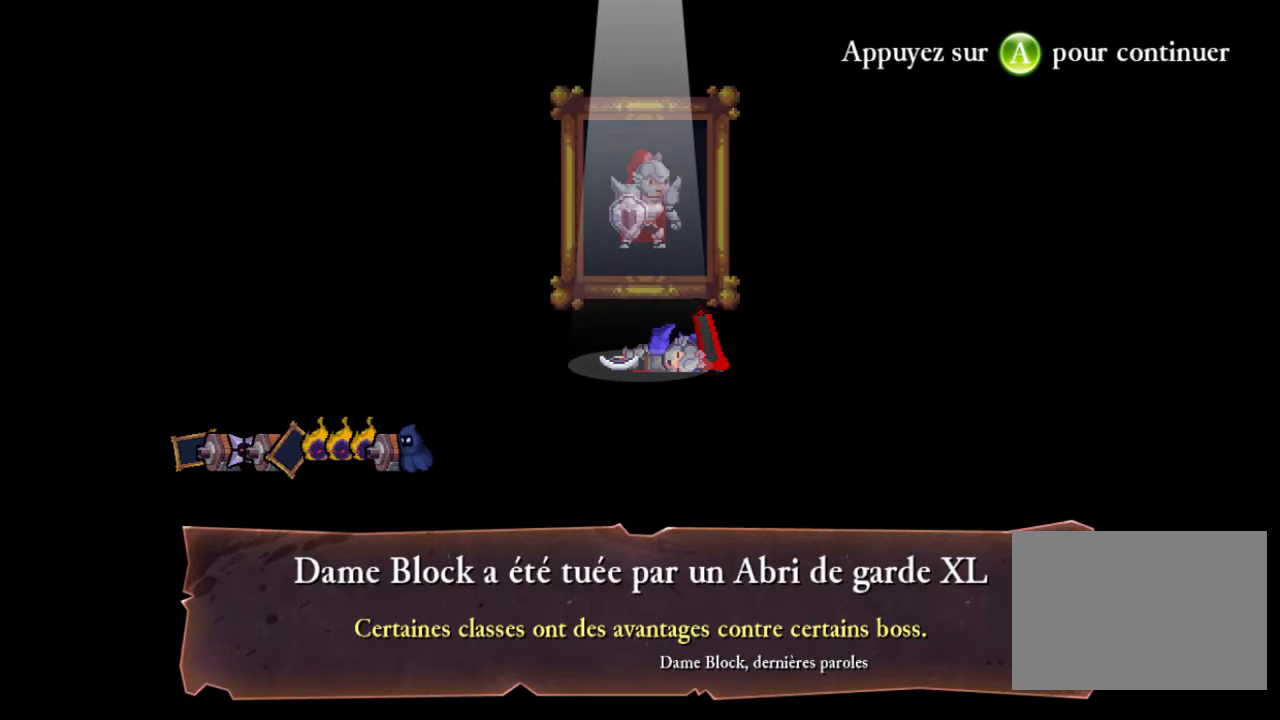
{"buttons": ["A"], "left_stick": "center", "events": [[400, "A", "down"]]}
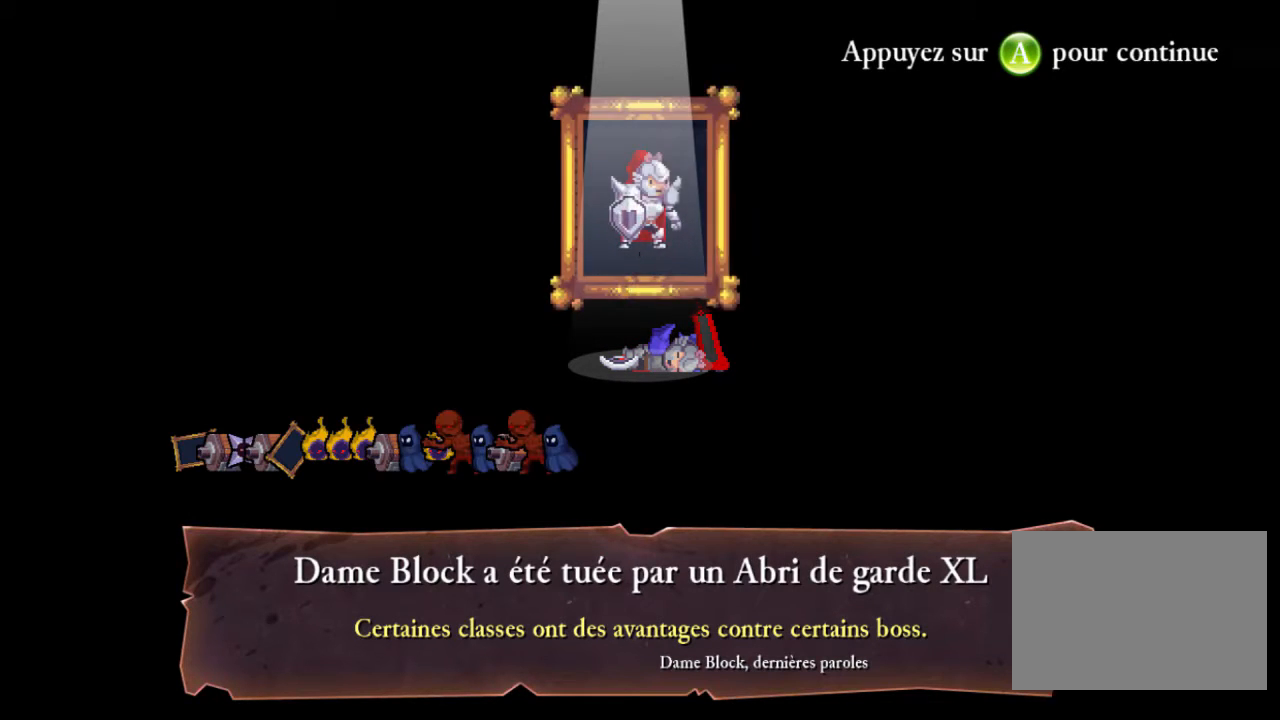
{"buttons": [], "left_stick": "center", "events": [[67, "A", "up"]]}
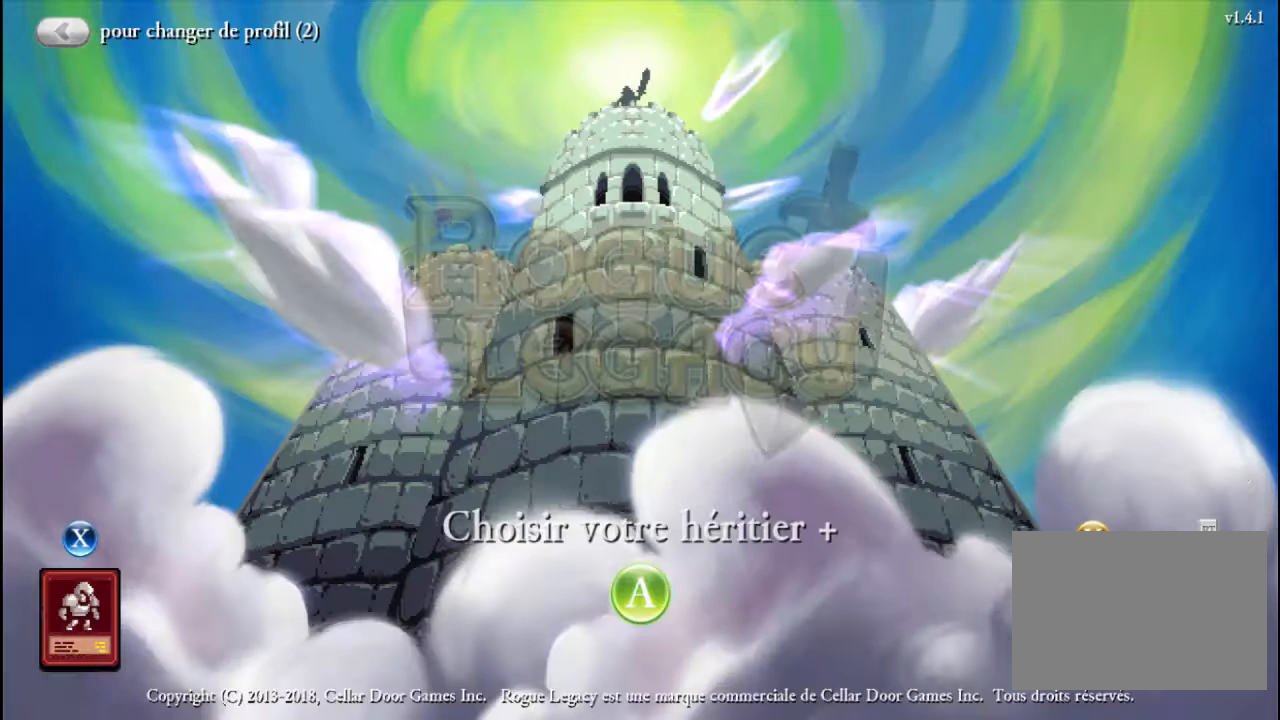
{"buttons": [], "left_stick": "center", "events": []}
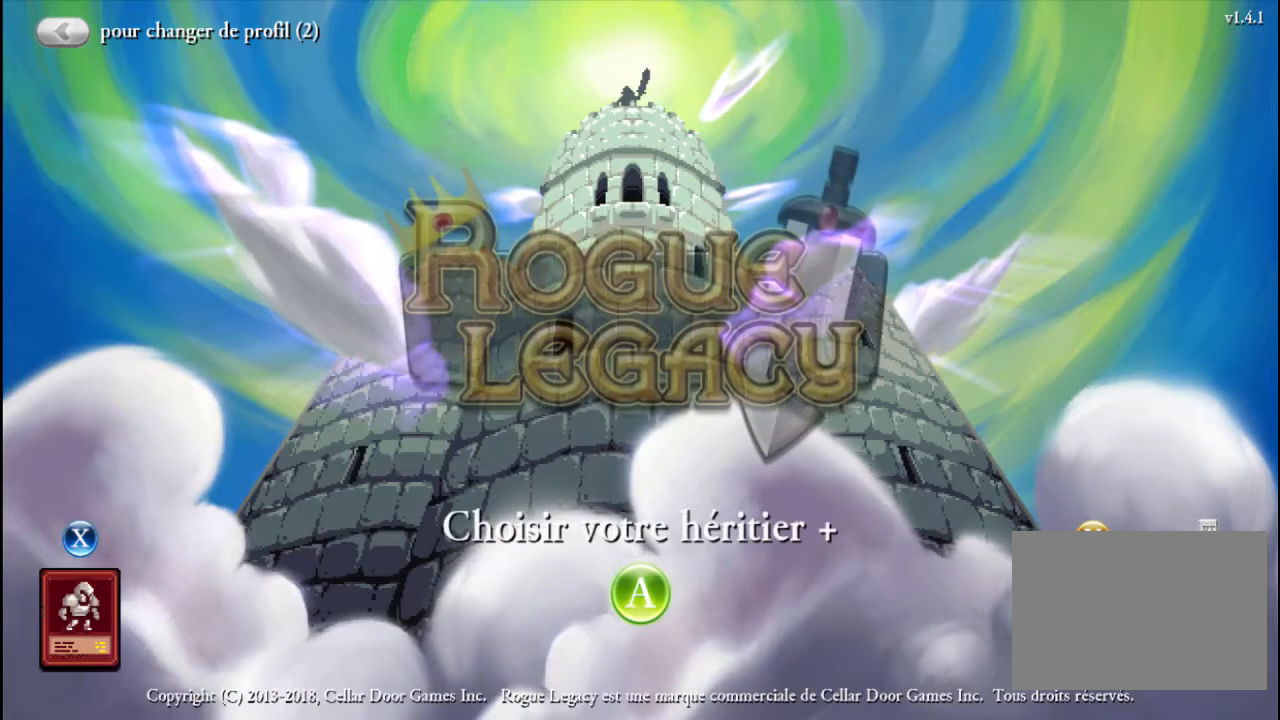
{"buttons": [], "left_stick": "center", "events": [[100, "A", "down"], [267, "A", "up"]]}
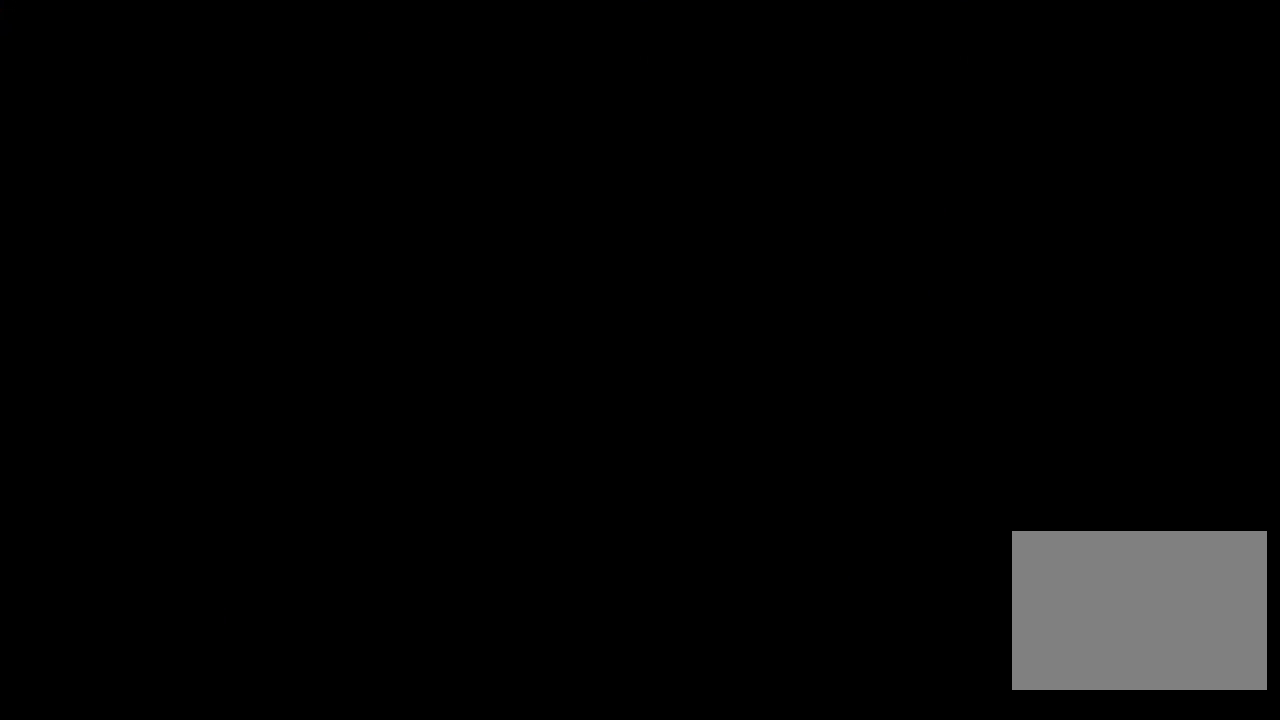
{"buttons": [], "left_stick": "center", "events": []}
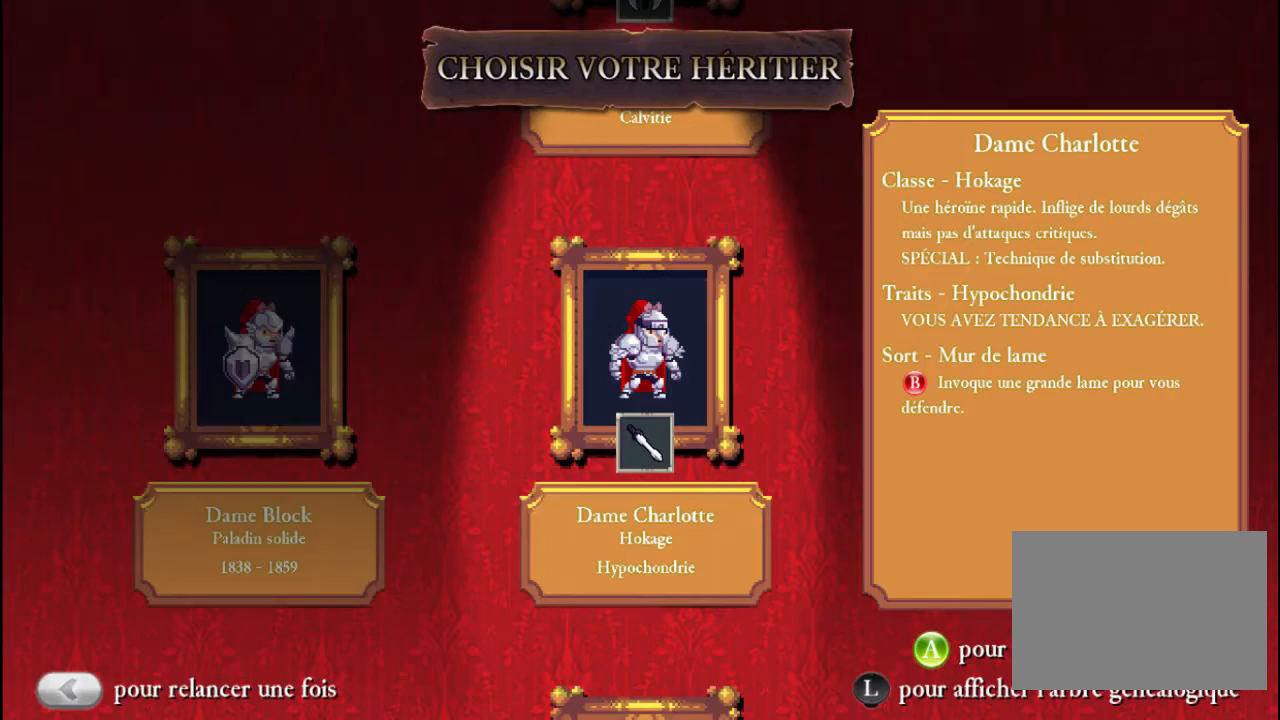
{"buttons": [], "left_stick": "center", "events": []}
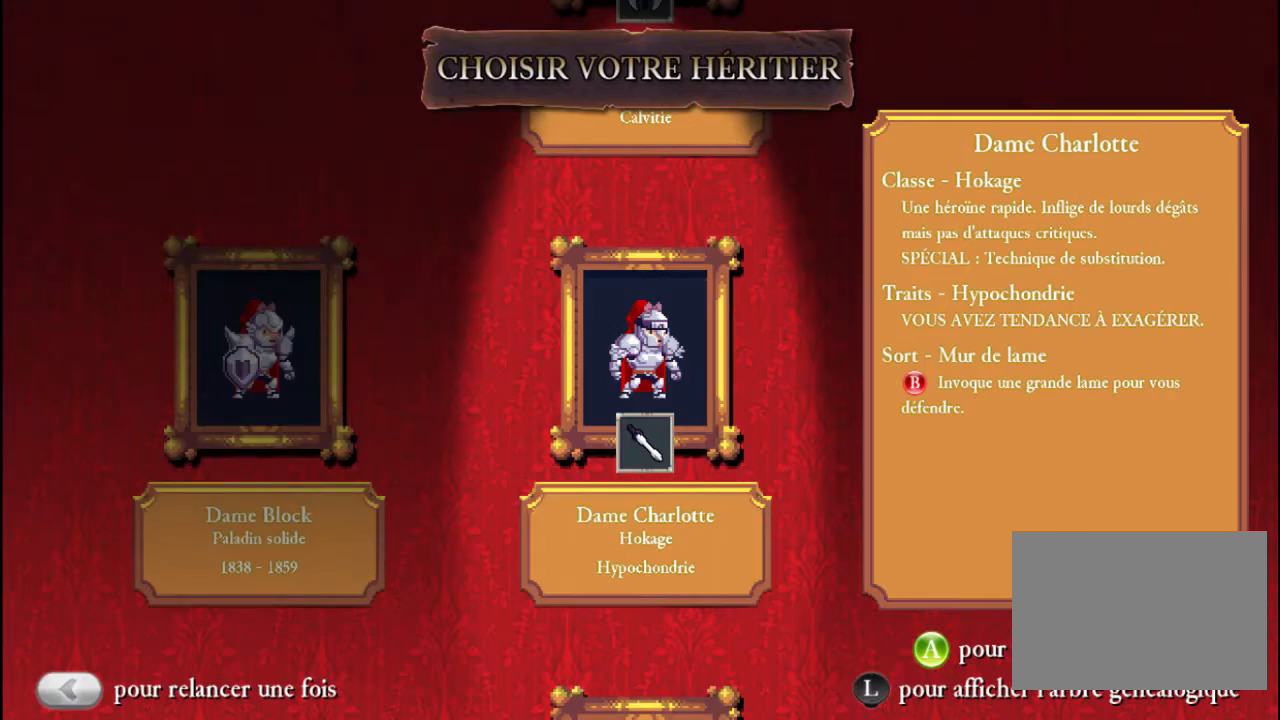
{"buttons": [], "left_stick": "center", "events": [[133, "left_stick", "up"], [333, "left_stick", "center"]]}
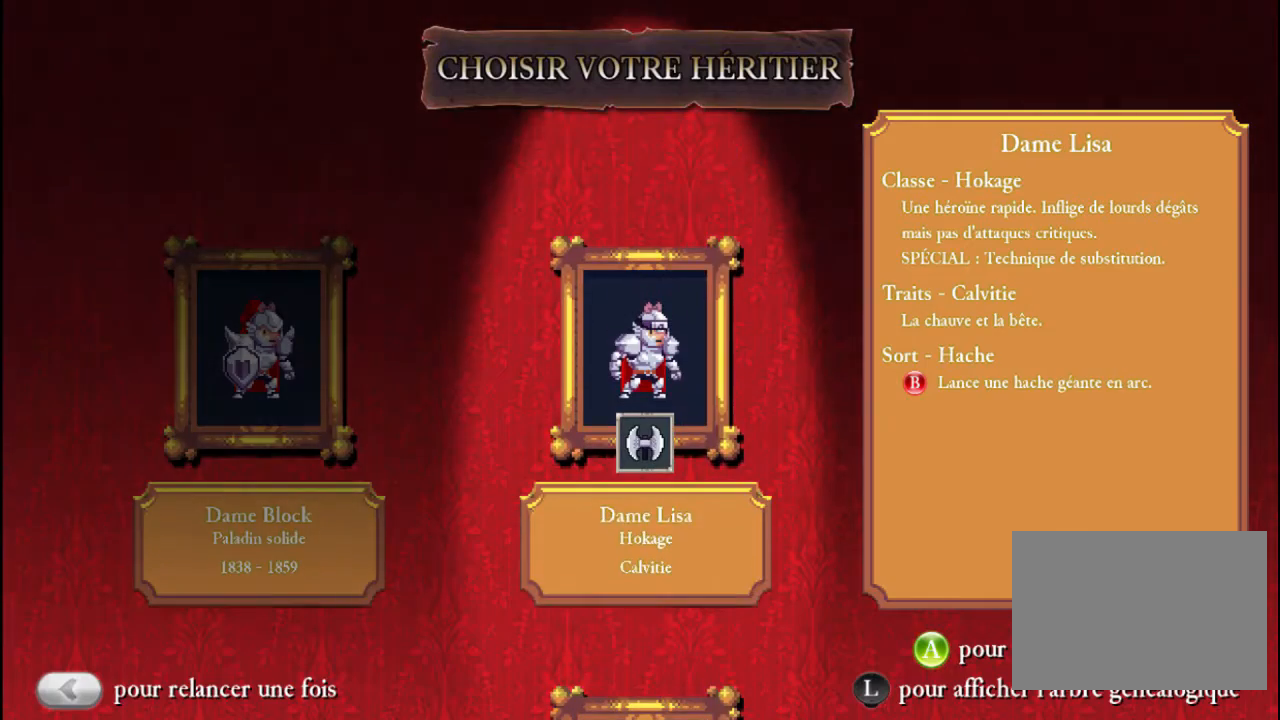
{"buttons": [], "left_stick": "center", "events": []}
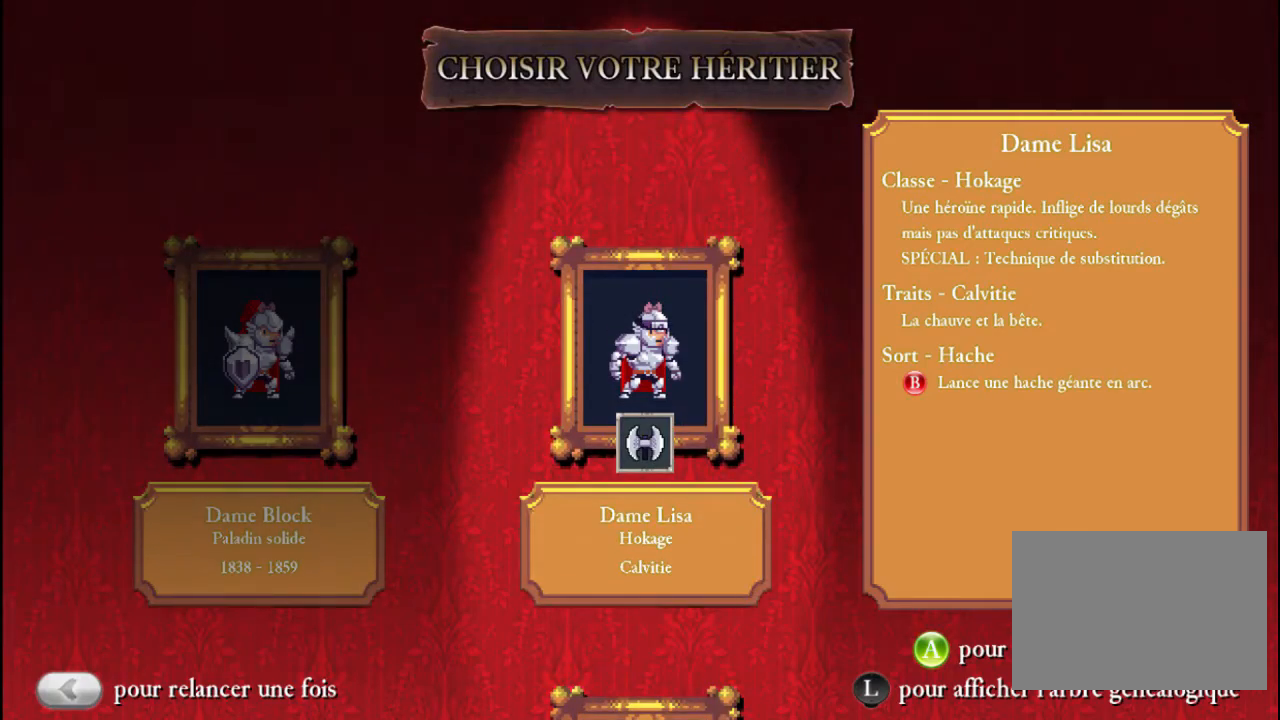
{"buttons": [], "left_stick": "down", "events": [[300, "left_stick", "down"]]}
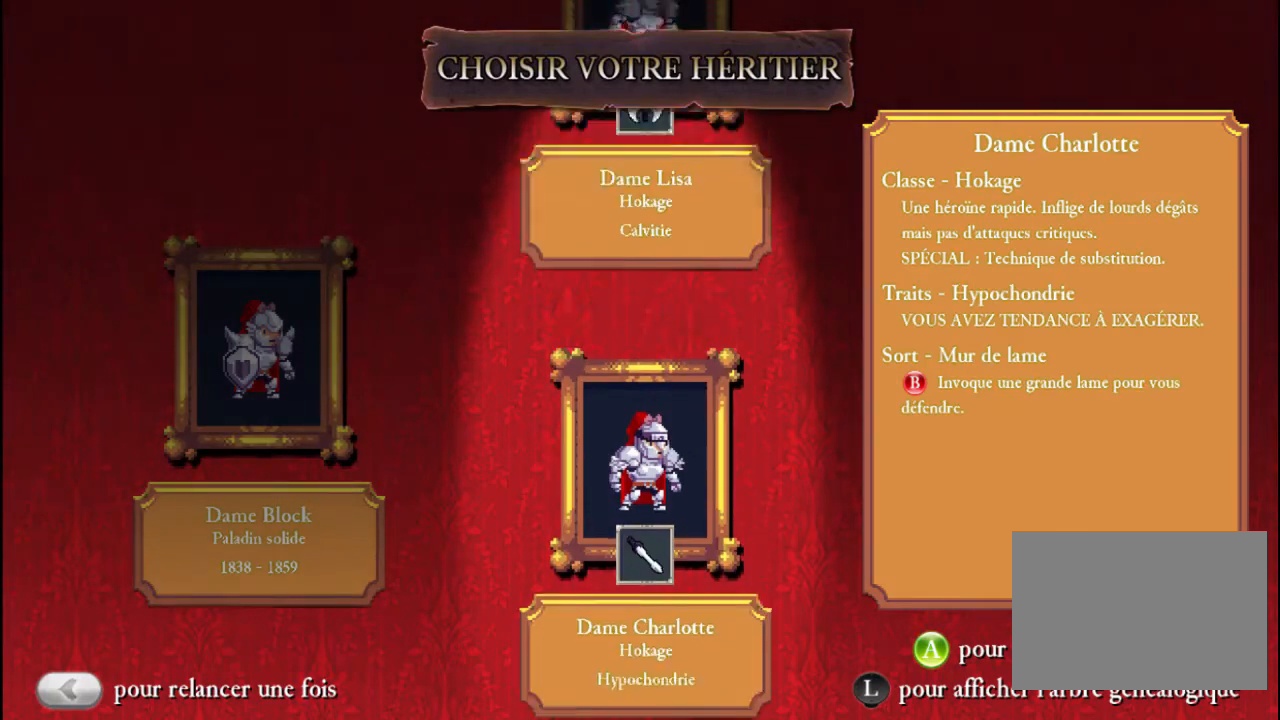
{"buttons": [], "left_stick": "center", "events": [[67, "left_stick", "center"]]}
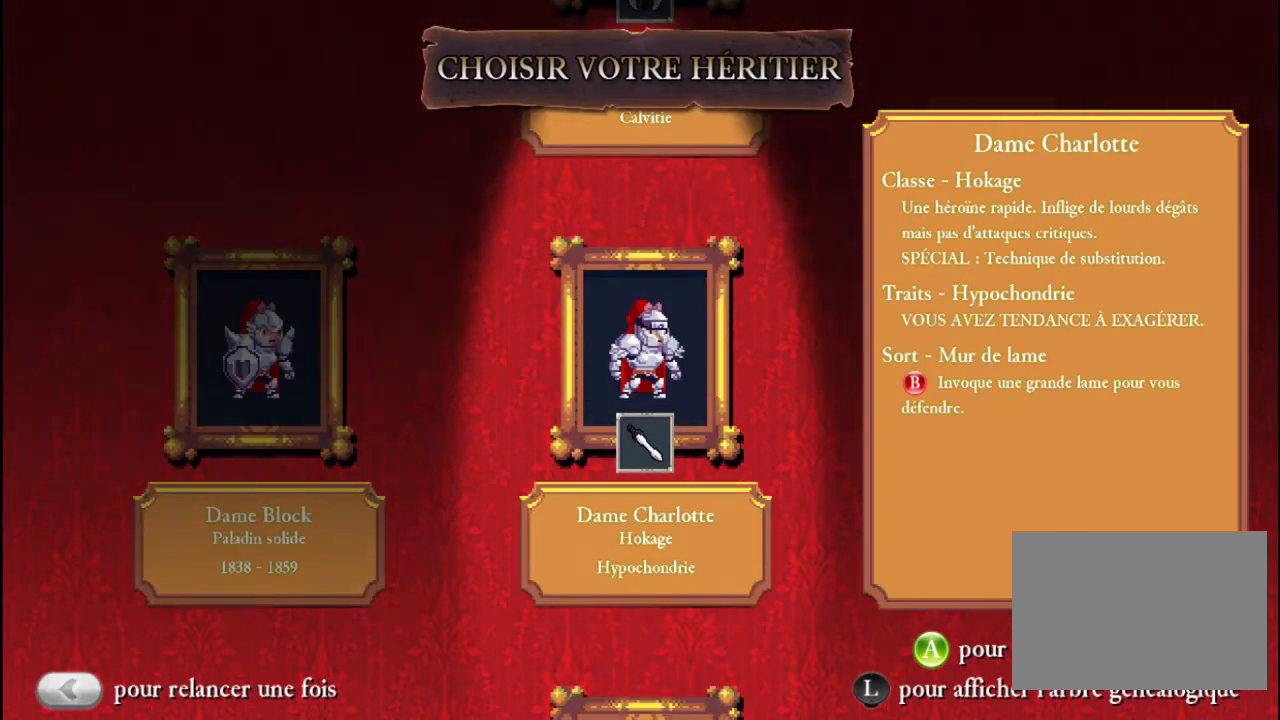
{"buttons": [], "left_stick": "center", "events": [[67, "left_stick", "down"], [300, "left_stick", "center"]]}
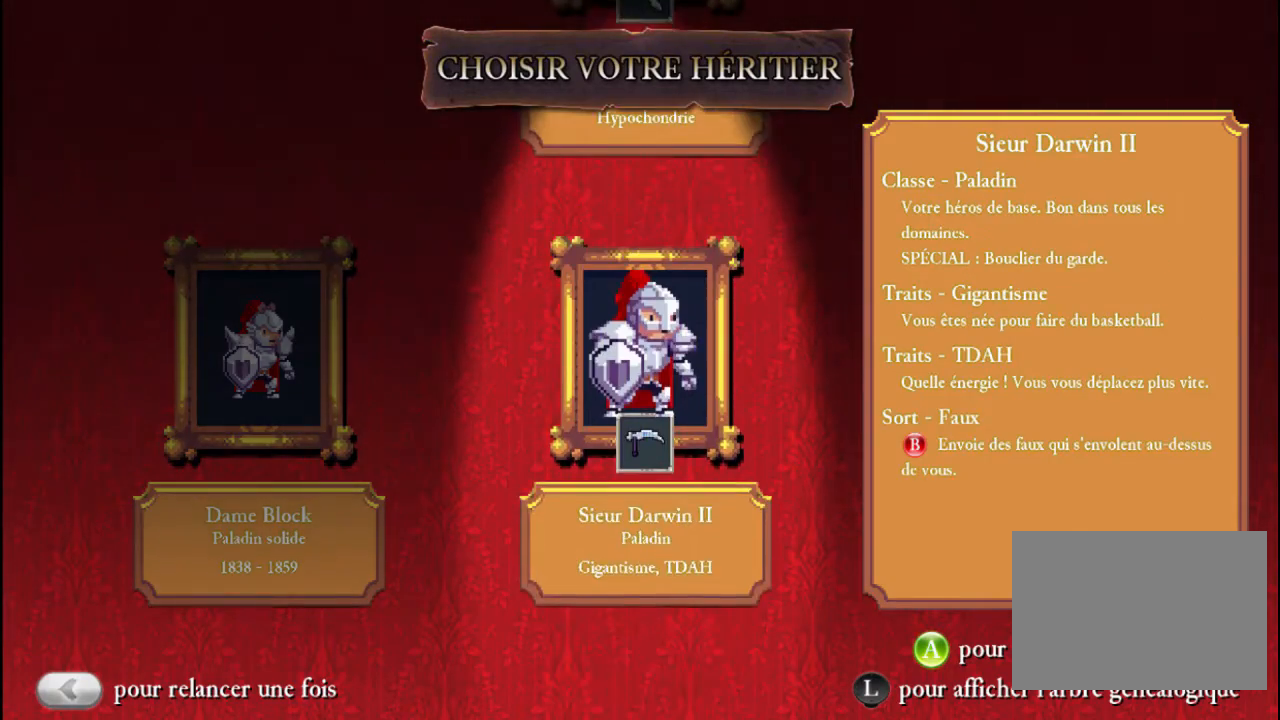
{"buttons": [], "left_stick": "up", "events": [[500, "left_stick", "up"]]}
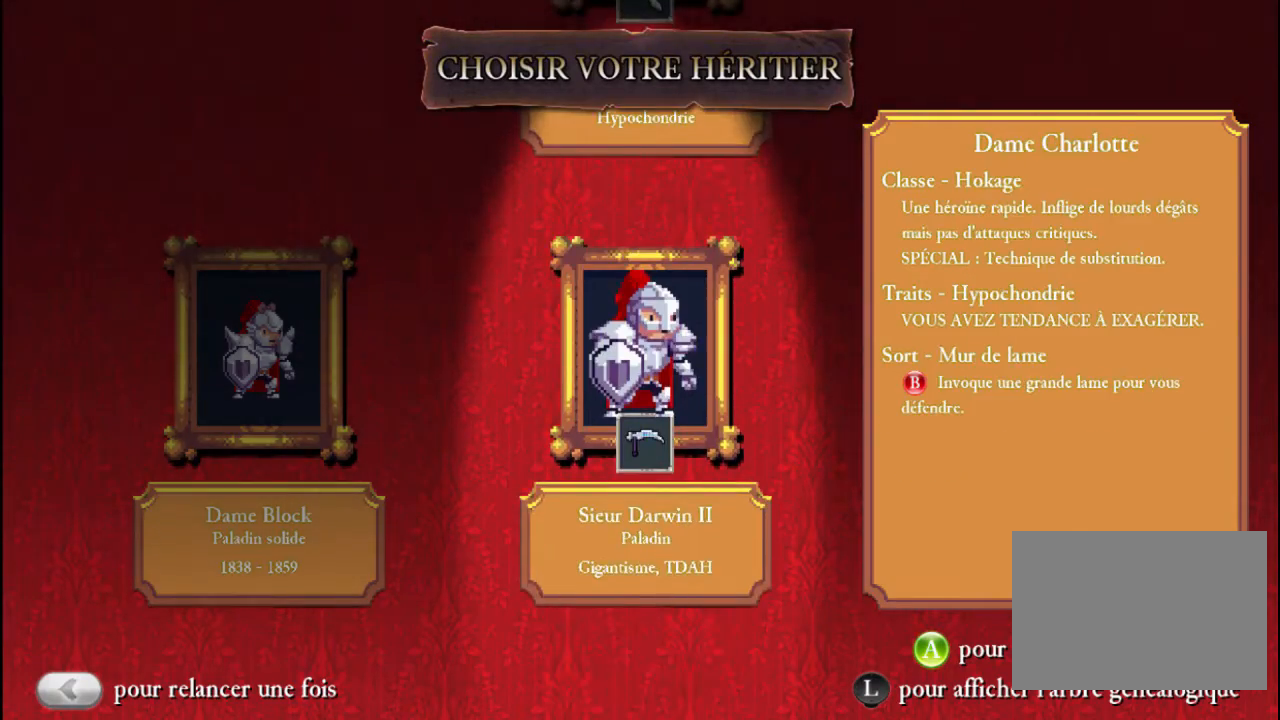
{"buttons": [], "left_stick": "center", "events": [[233, "left_stick", "center"]]}
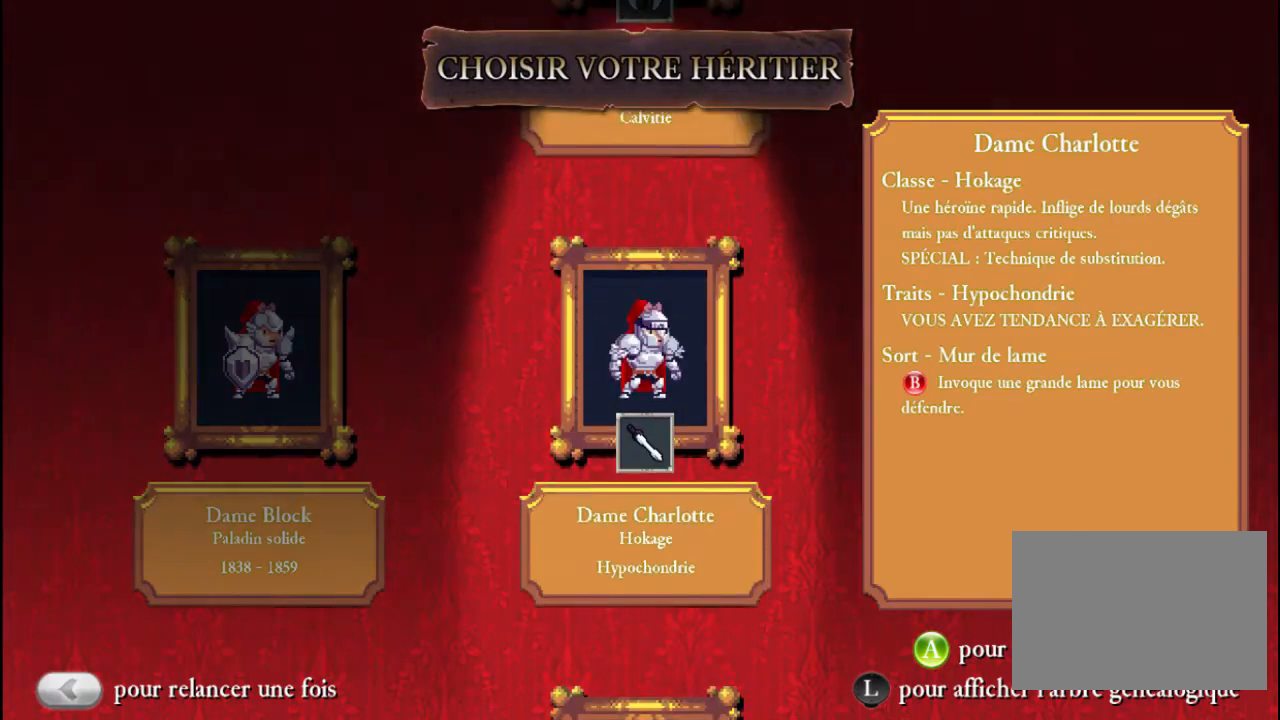
{"buttons": [], "left_stick": "center", "events": [[33, "A", "down"], [167, "A", "up"]]}
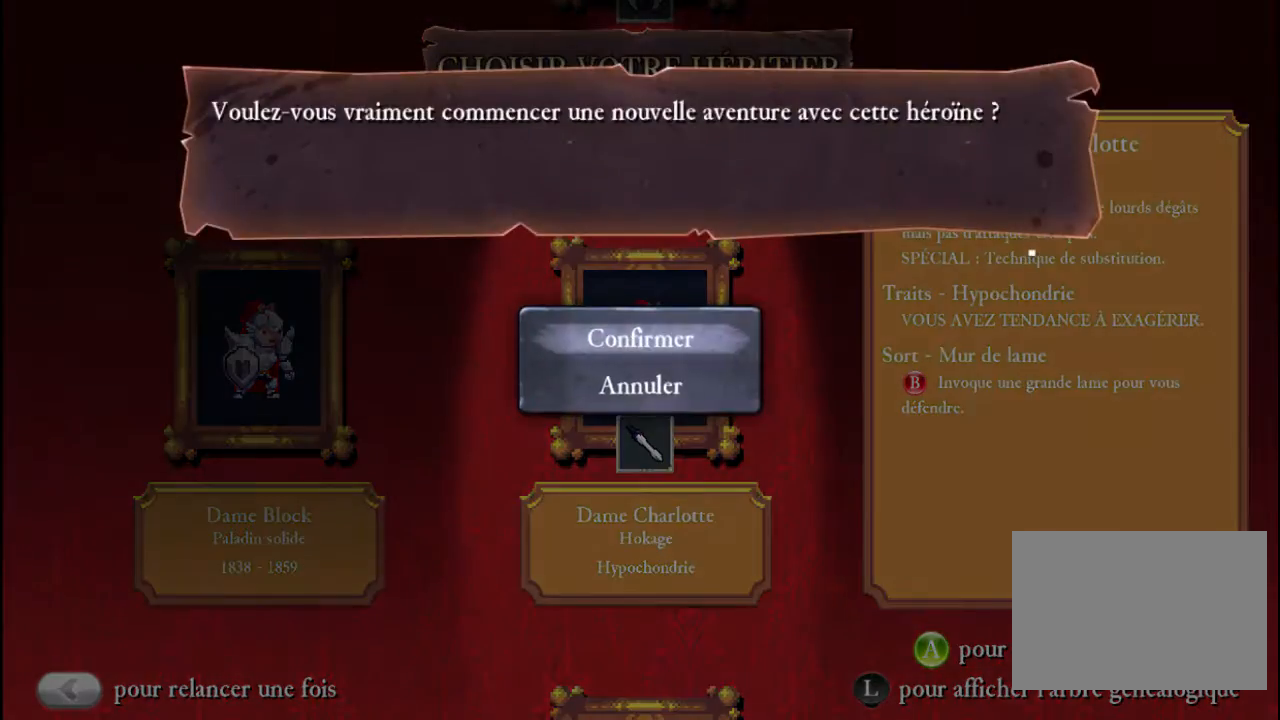
{"buttons": [], "left_stick": "center", "events": [[200, "A", "down"], [333, "A", "up"]]}
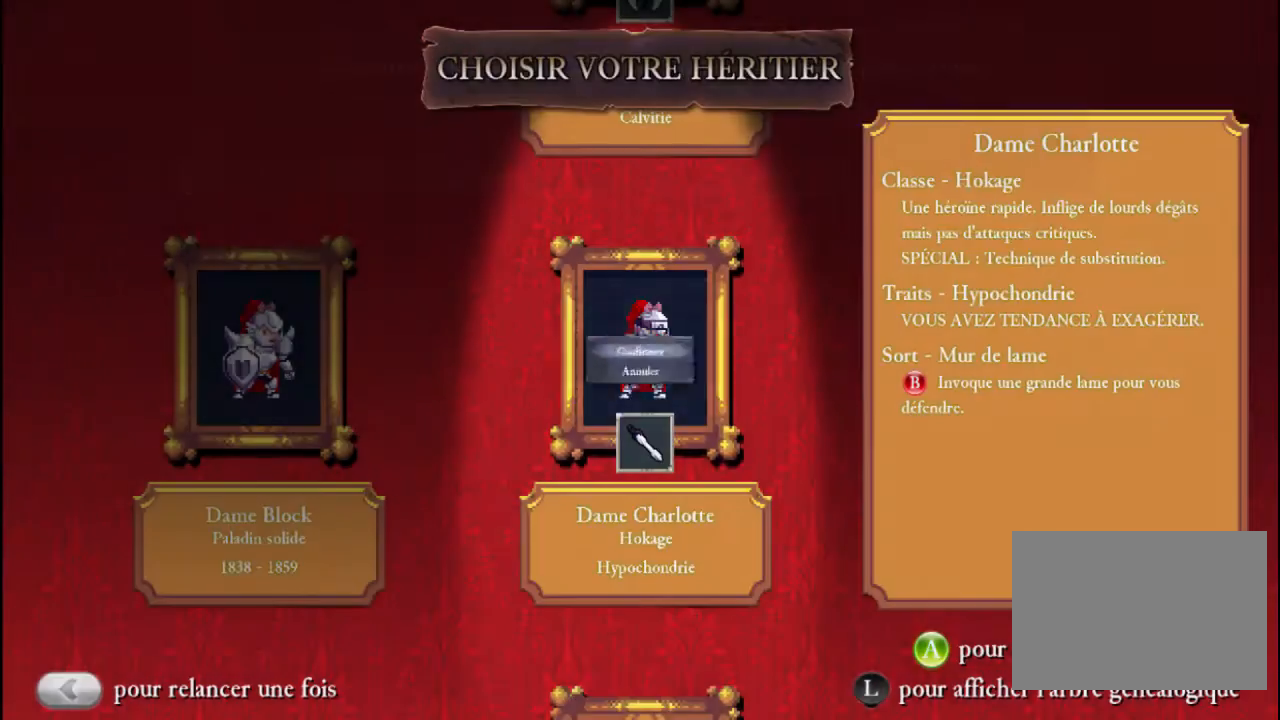
{"buttons": [], "left_stick": "center", "events": []}
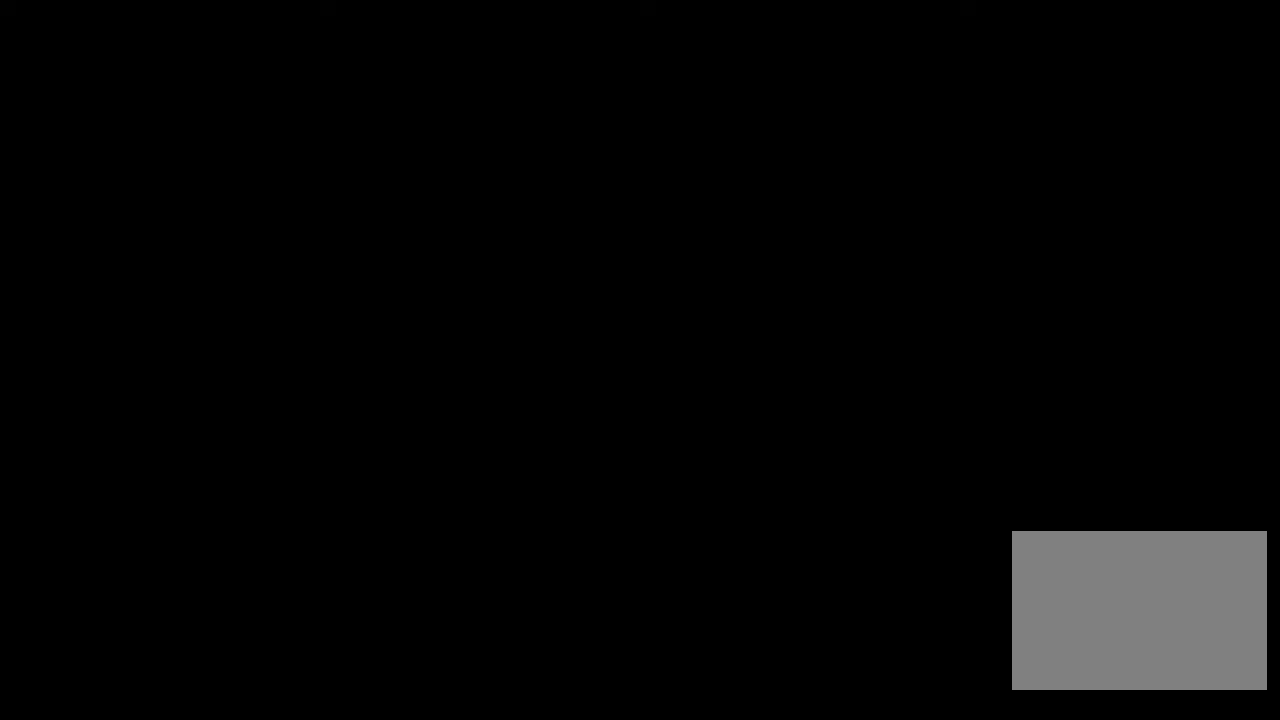
{"buttons": [], "left_stick": "center", "events": []}
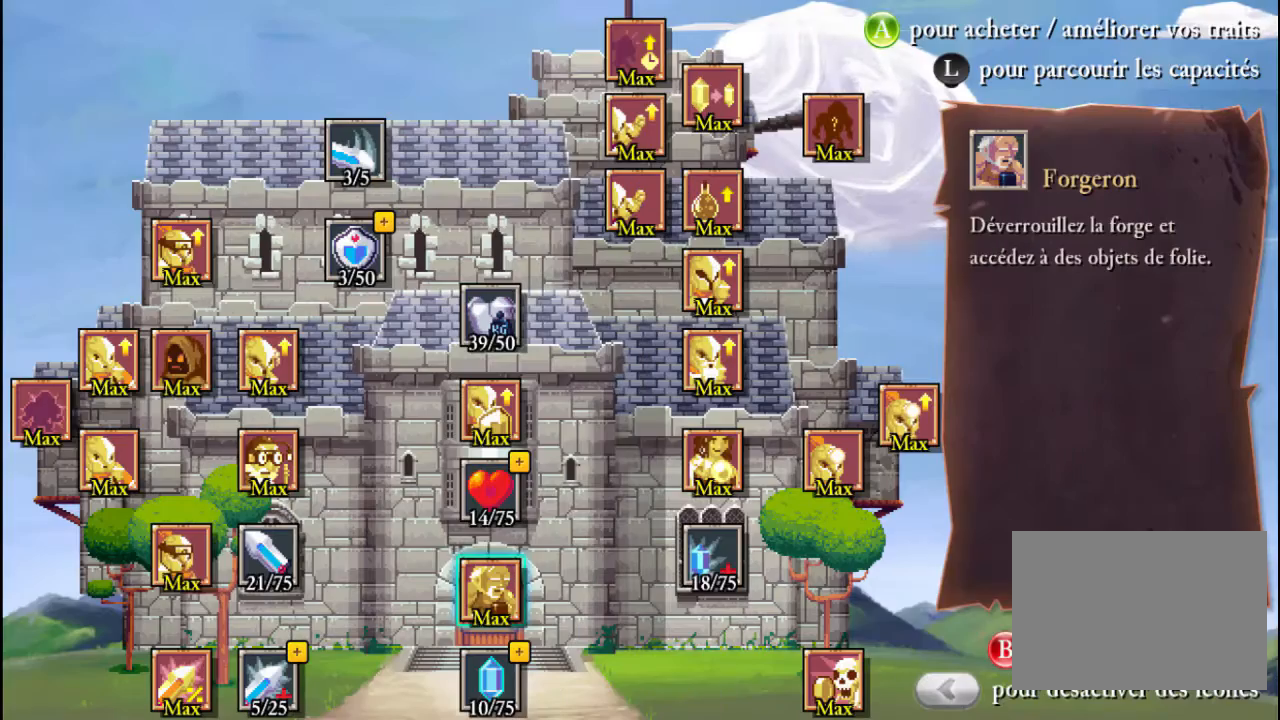
{"buttons": [], "left_stick": "center", "events": []}
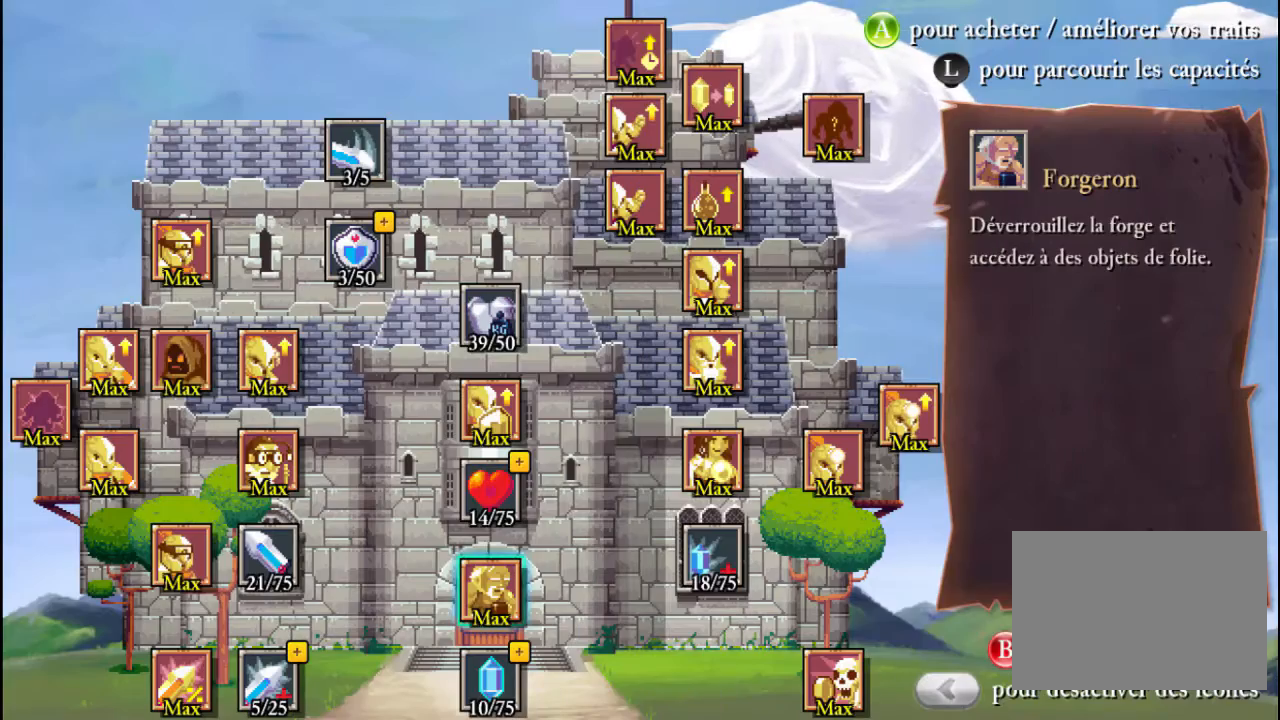
{"buttons": [], "left_stick": "center", "events": []}
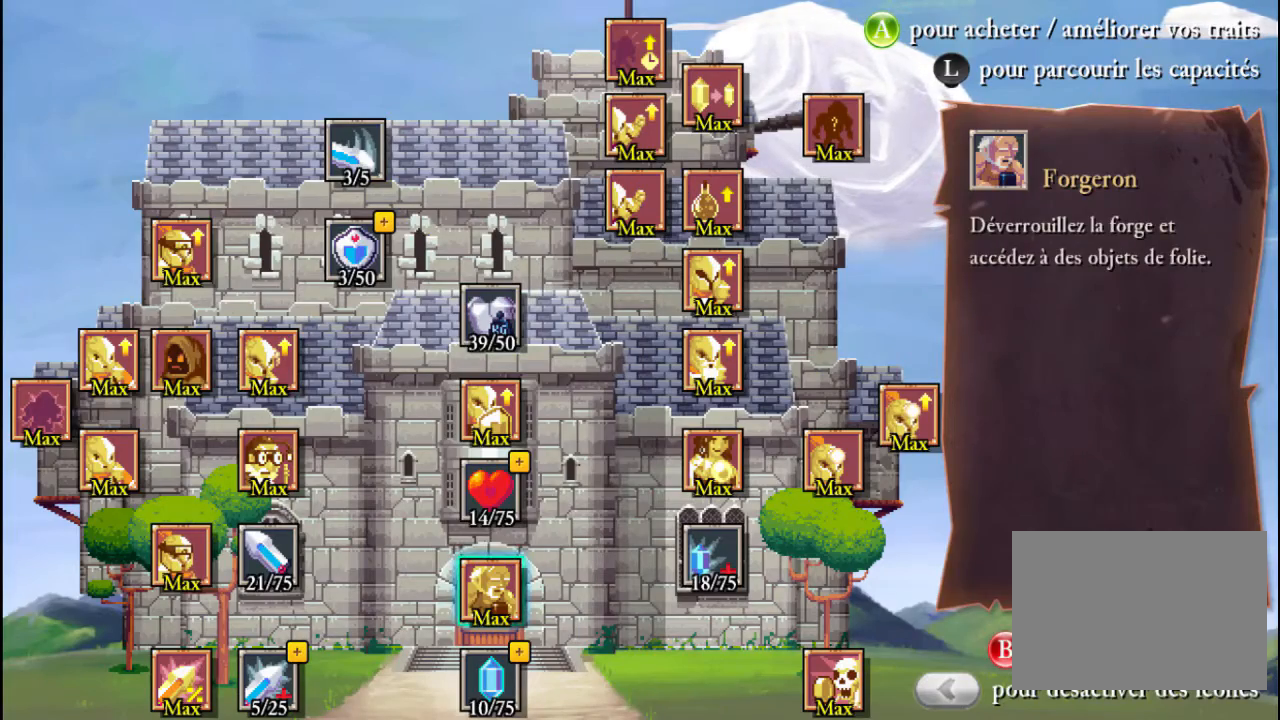
{"buttons": [], "left_stick": "up", "events": [[400, "left_stick", "up"]]}
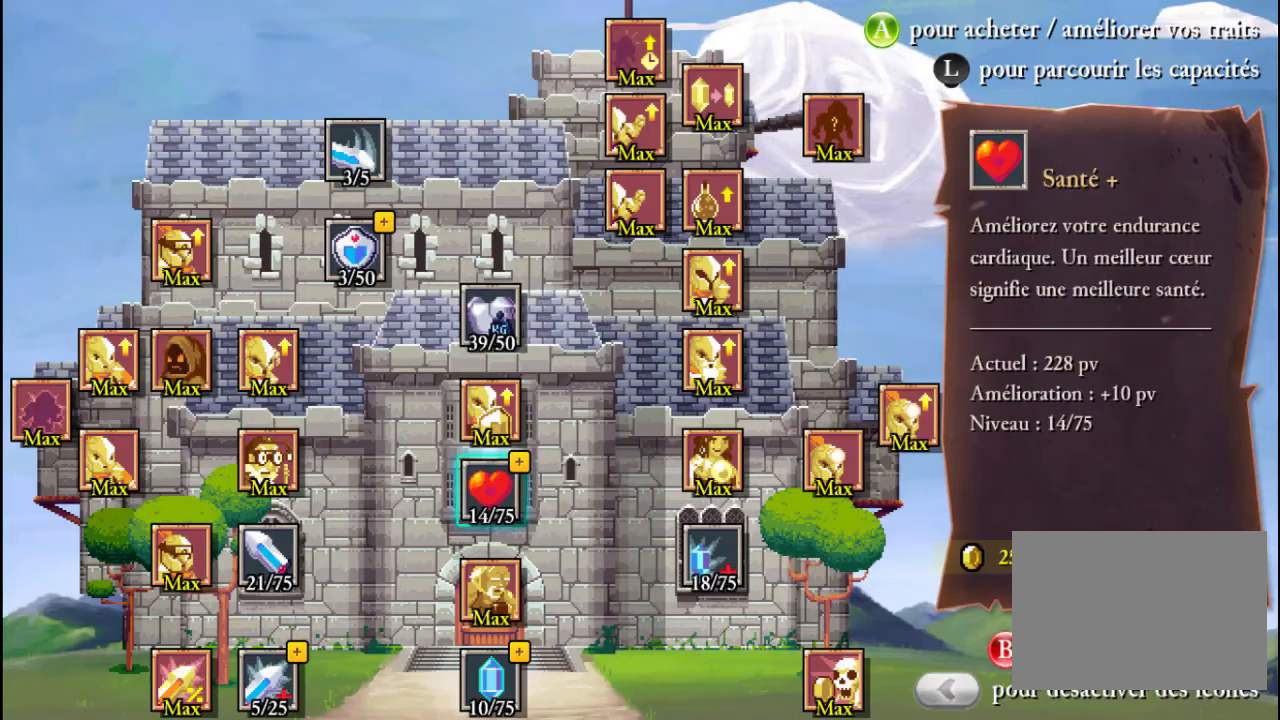
{"buttons": ["A"], "left_stick": "center", "events": [[133, "left_stick", "center"], [400, "A", "down"]]}
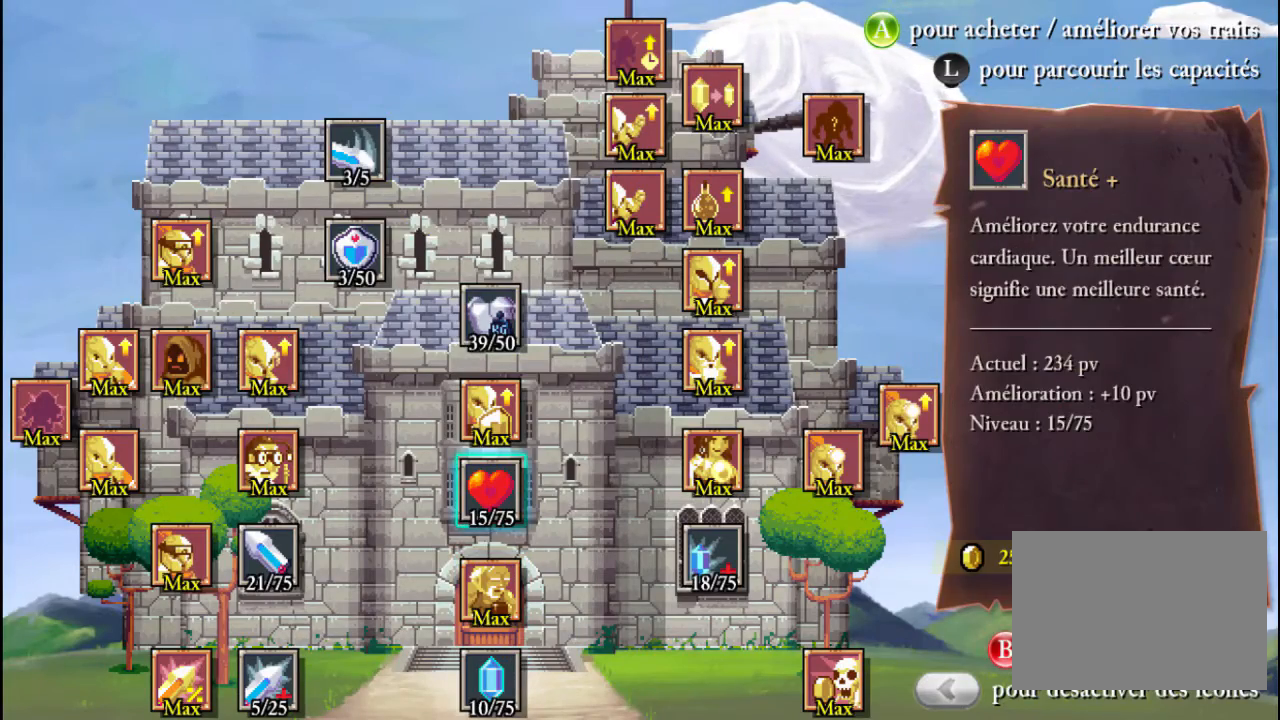
{"buttons": [], "left_stick": "center", "events": [[33, "A", "up"], [233, "B", "down"], [333, "B", "up"]]}
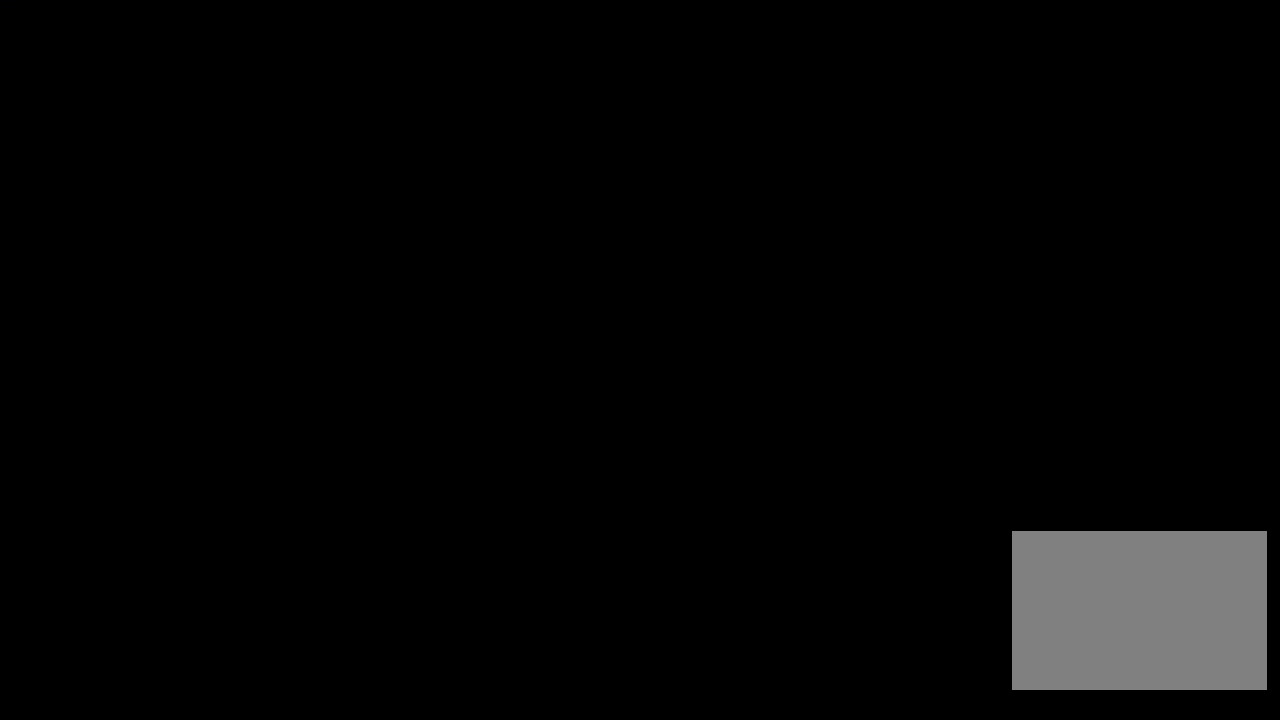
{"buttons": [], "left_stick": "center", "events": []}
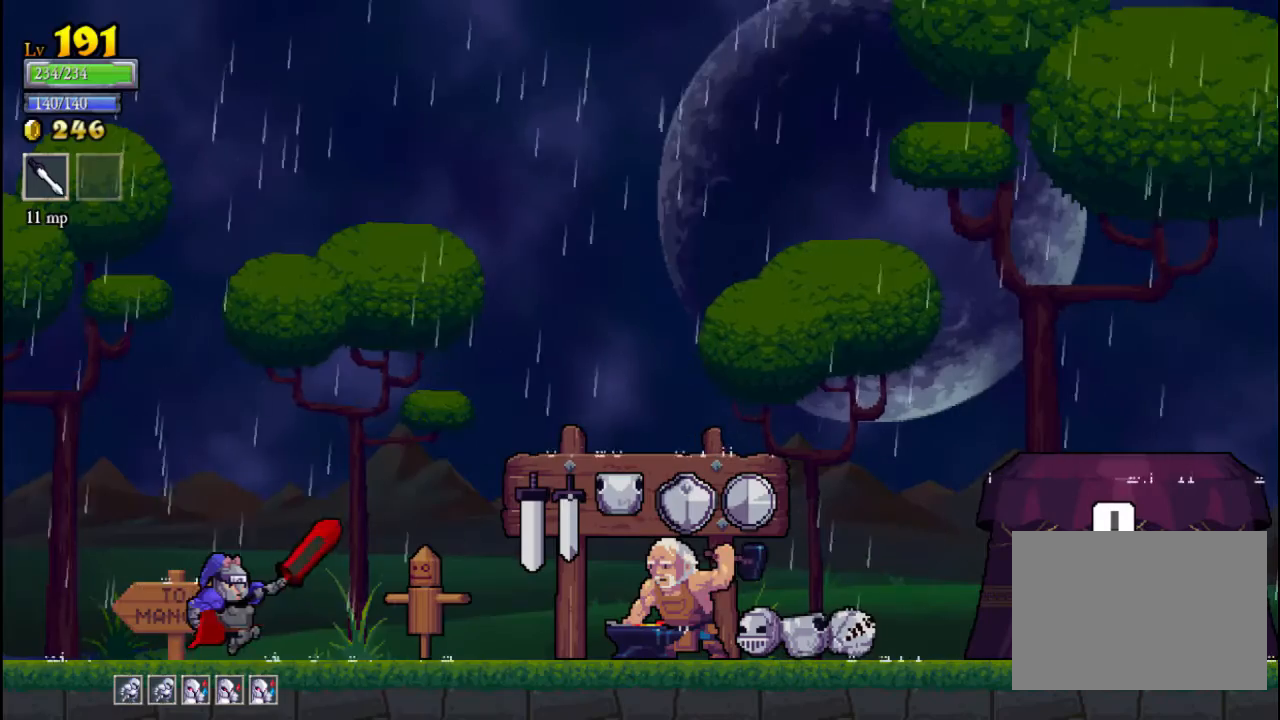
{"buttons": [], "left_stick": "right", "events": [[67, "left_stick", "right"]]}
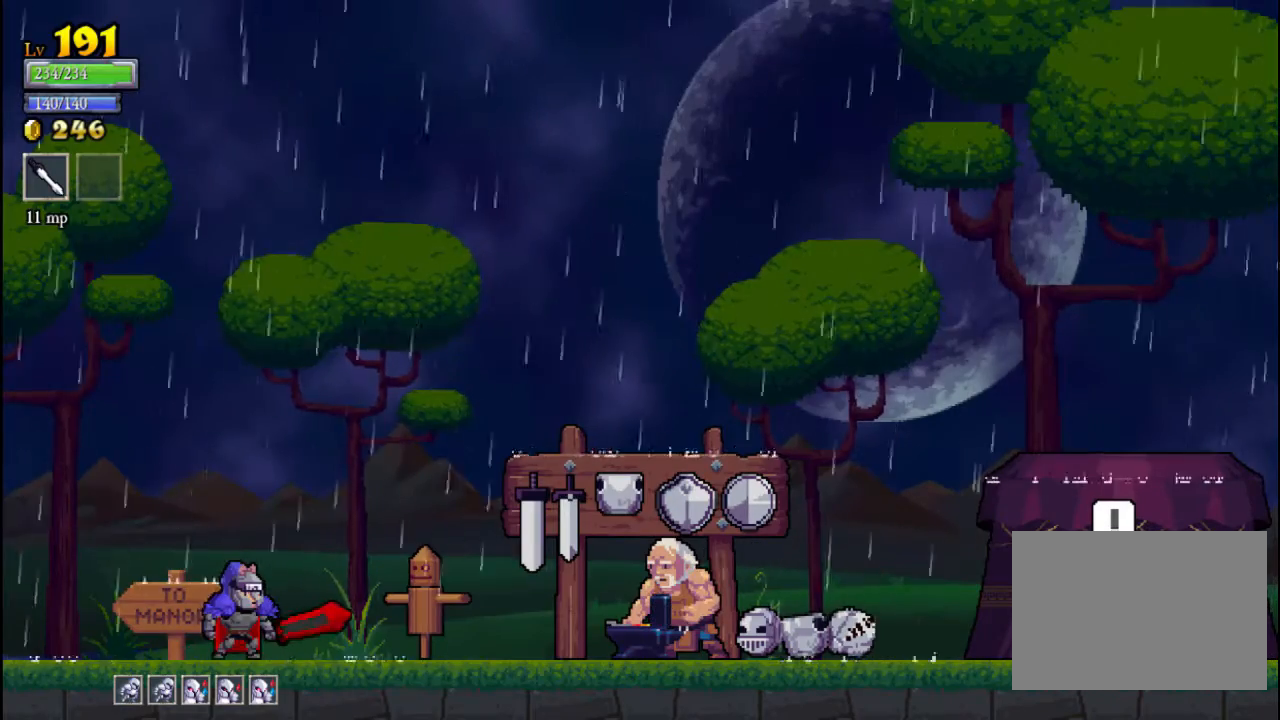
{"buttons": [], "left_stick": "right", "events": [[233, "R2", "down"], [433, "R2", "up"]]}